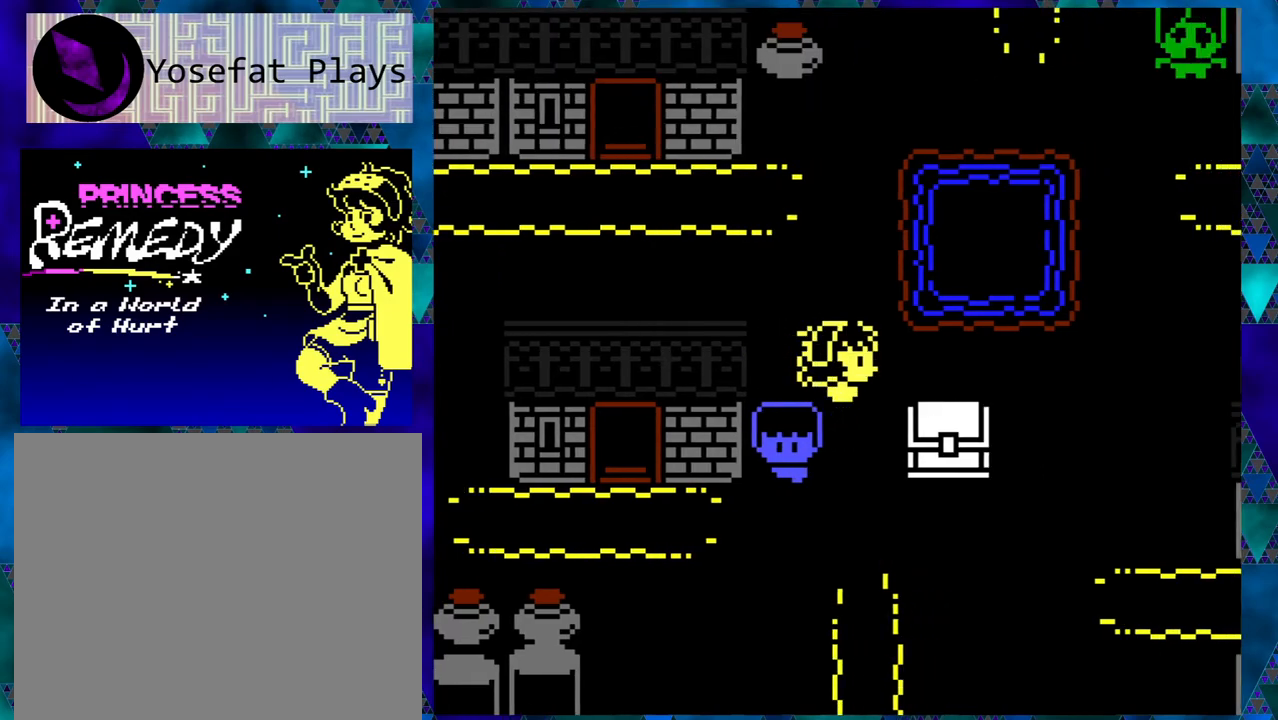
Gameplay with a controller (Nintendo layout); each line is a JSON object with the inputs held at the frame after it. "events" lists button and stick changes between this image and that frame as [ms after this image, input, new state], when the widget could be followed in between. Not read: L1 L2 L3 R1 R2 R3 right_stick.
{"buttons": ["DPAD_DOWN"], "left_stick": "center", "events": [[317, "DPAD_RIGHT", "up"], [400, "DPAD_DOWN", "down"]]}
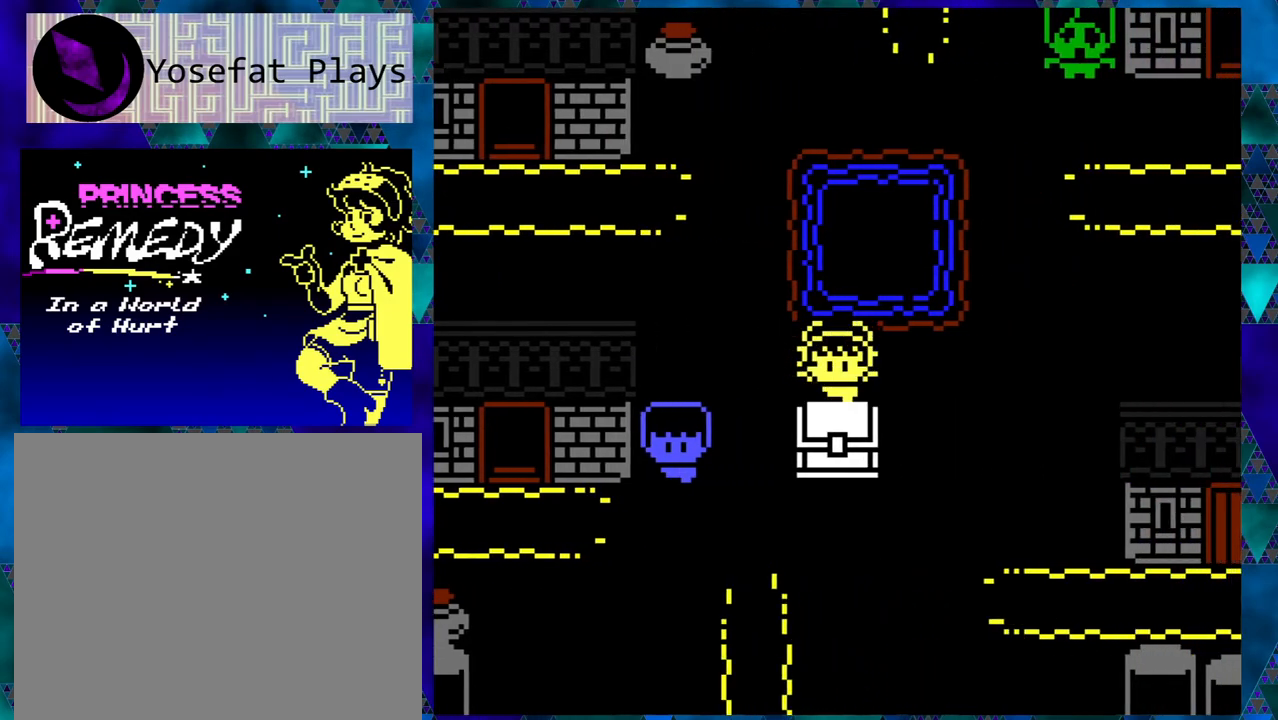
{"buttons": [], "left_stick": "center", "events": [[17, "DPAD_DOWN", "up"], [50, "B", "down"], [183, "B", "up"]]}
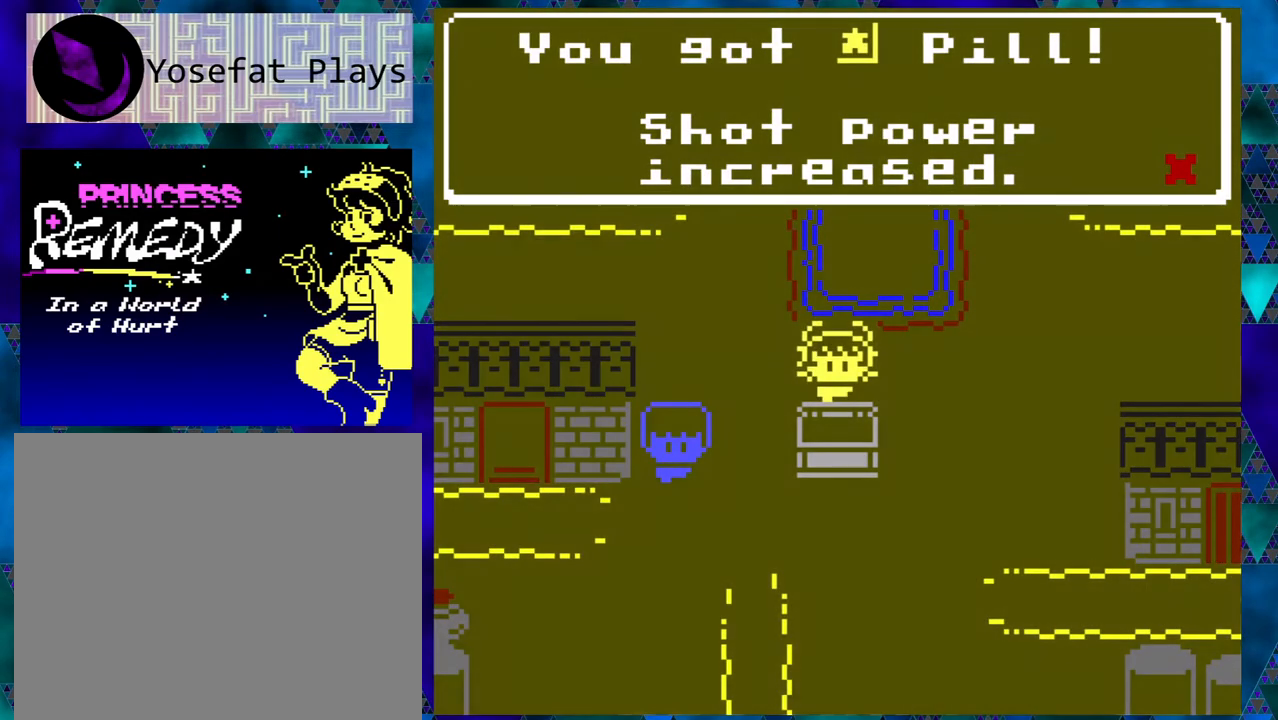
{"buttons": [], "left_stick": "center", "events": []}
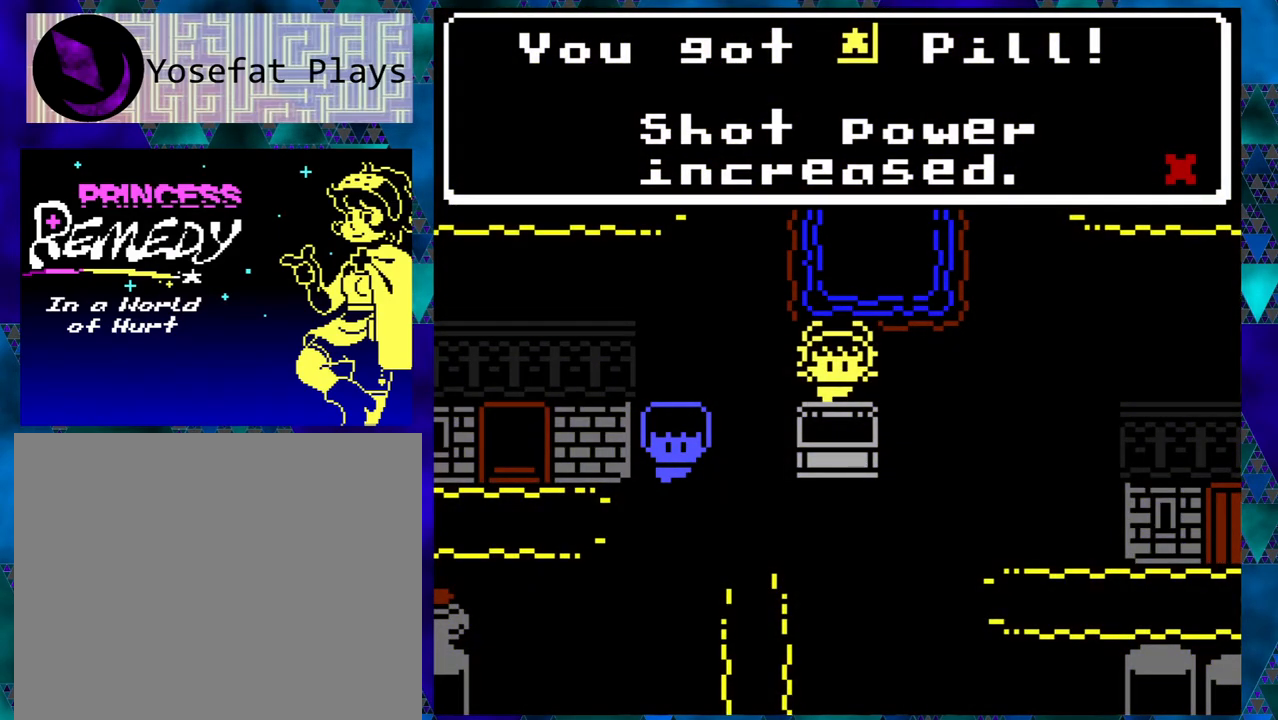
{"buttons": [], "left_stick": "center", "events": []}
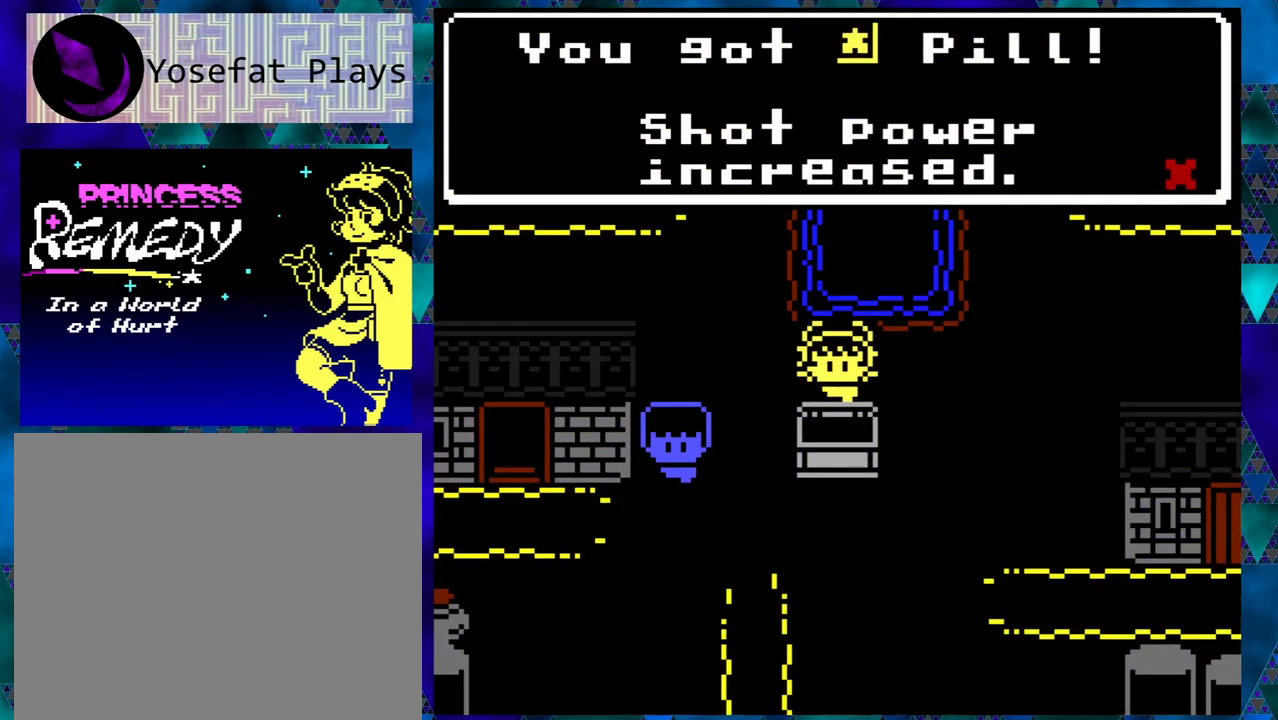
{"buttons": ["B"], "left_stick": "center", "events": [[433, "B", "down"]]}
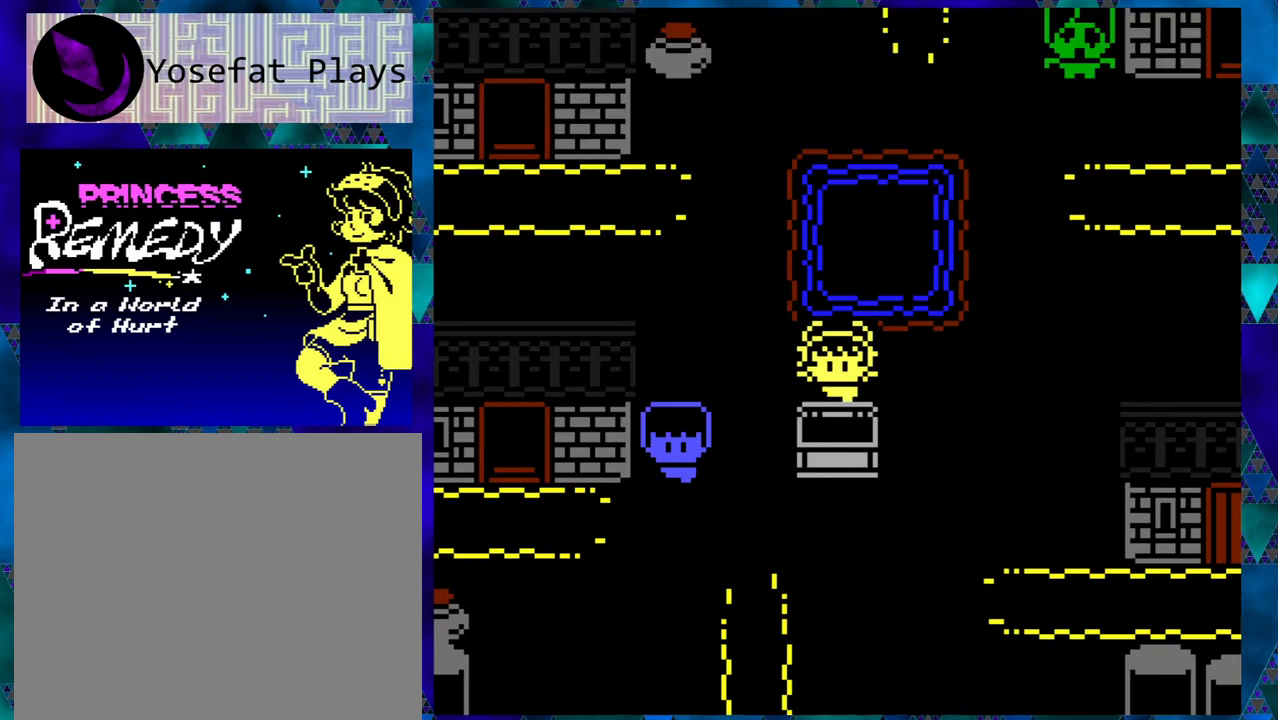
{"buttons": [], "left_stick": "center", "events": [[67, "B", "up"], [183, "DPAD_RIGHT", "down"], [483, "DPAD_RIGHT", "up"]]}
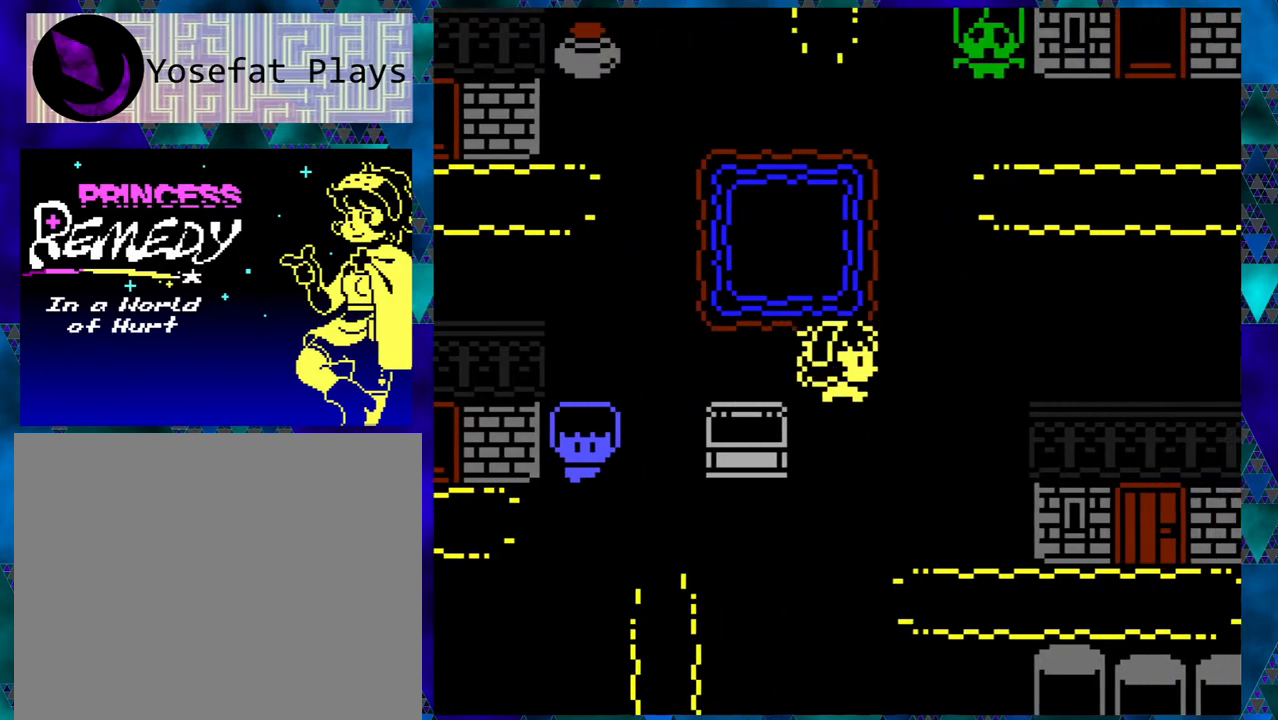
{"buttons": ["B", "DPAD_DOWN"], "left_stick": "center", "events": [[100, "DPAD_DOWN", "down"], [400, "B", "down"]]}
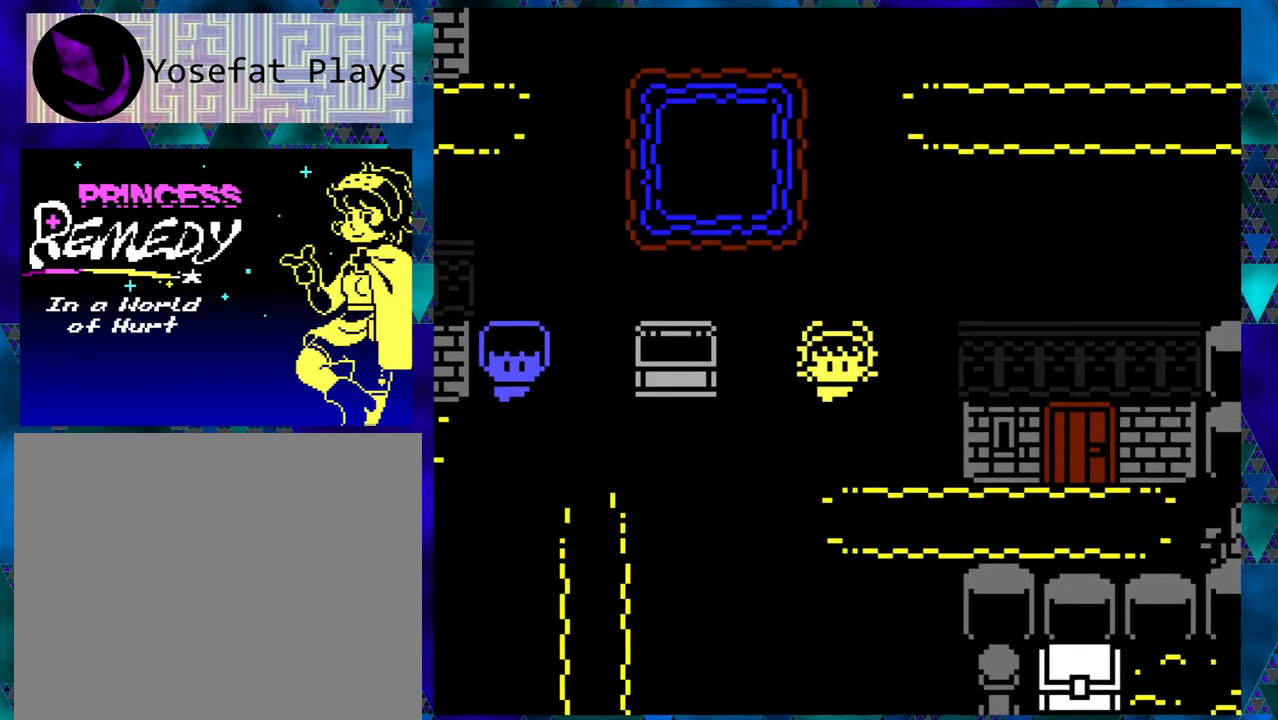
{"buttons": [], "left_stick": "center", "events": [[100, "B", "up"], [100, "DPAD_DOWN", "up"]]}
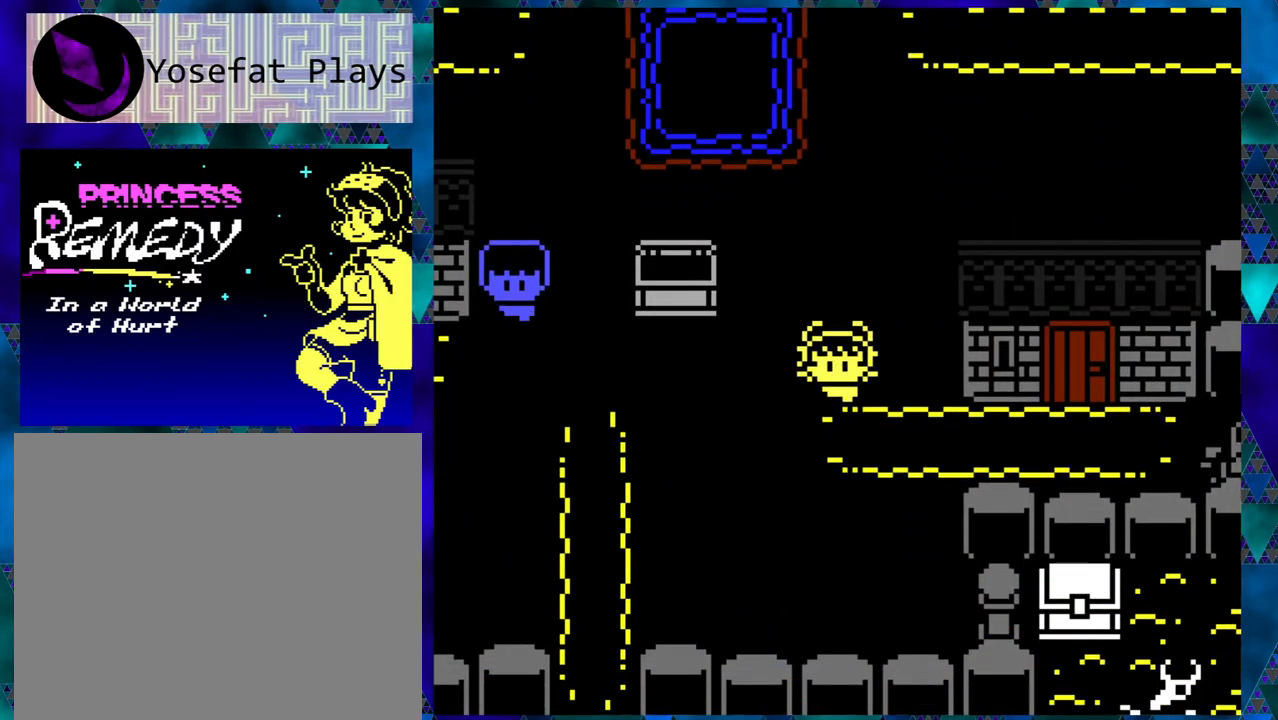
{"buttons": ["DPAD_RIGHT"], "left_stick": "center", "events": [[183, "DPAD_DOWN", "down"], [350, "DPAD_DOWN", "up"], [483, "DPAD_RIGHT", "down"]]}
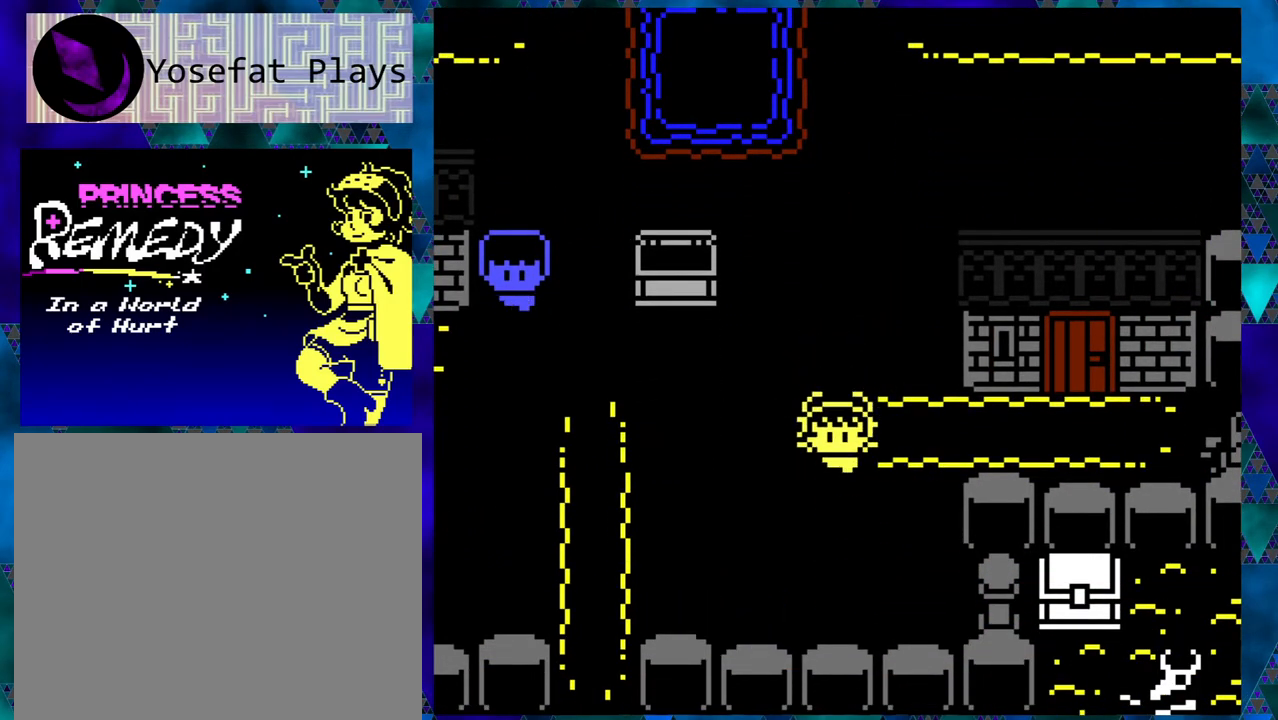
{"buttons": ["DPAD_RIGHT"], "left_stick": "center", "events": [[83, "B", "down"], [450, "B", "up"]]}
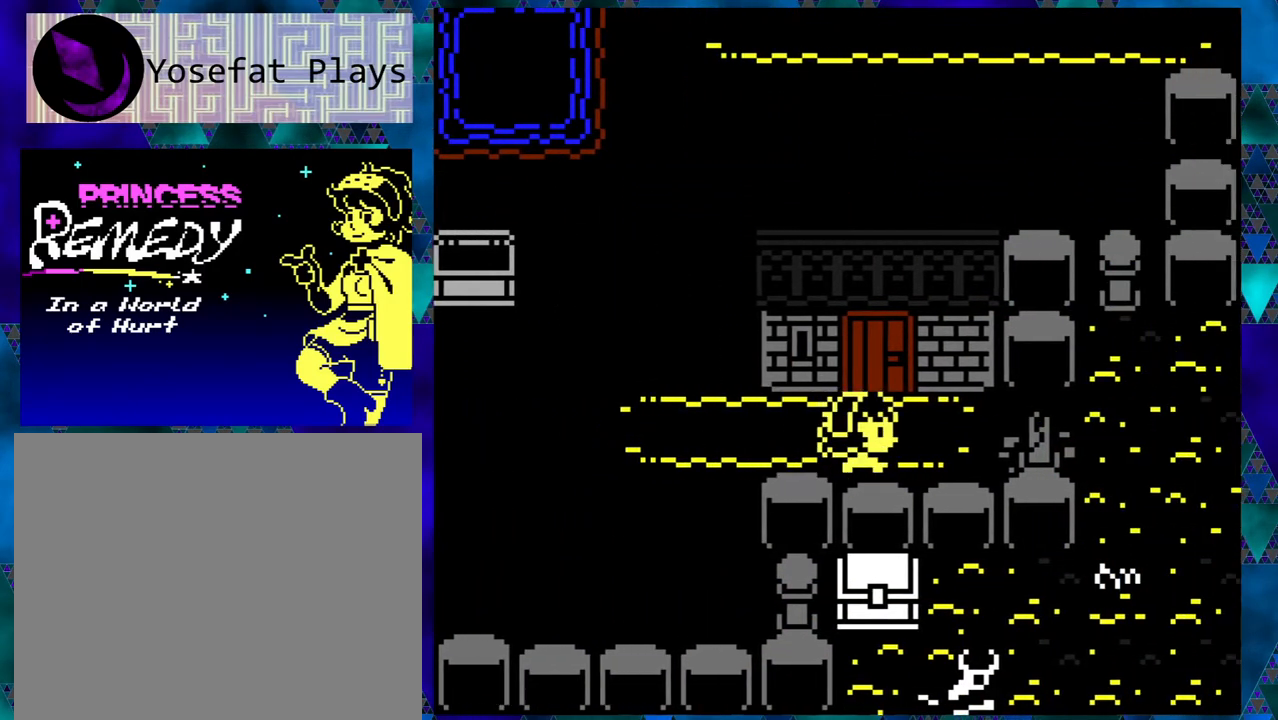
{"buttons": [], "left_stick": "center", "events": [[483, "DPAD_RIGHT", "up"]]}
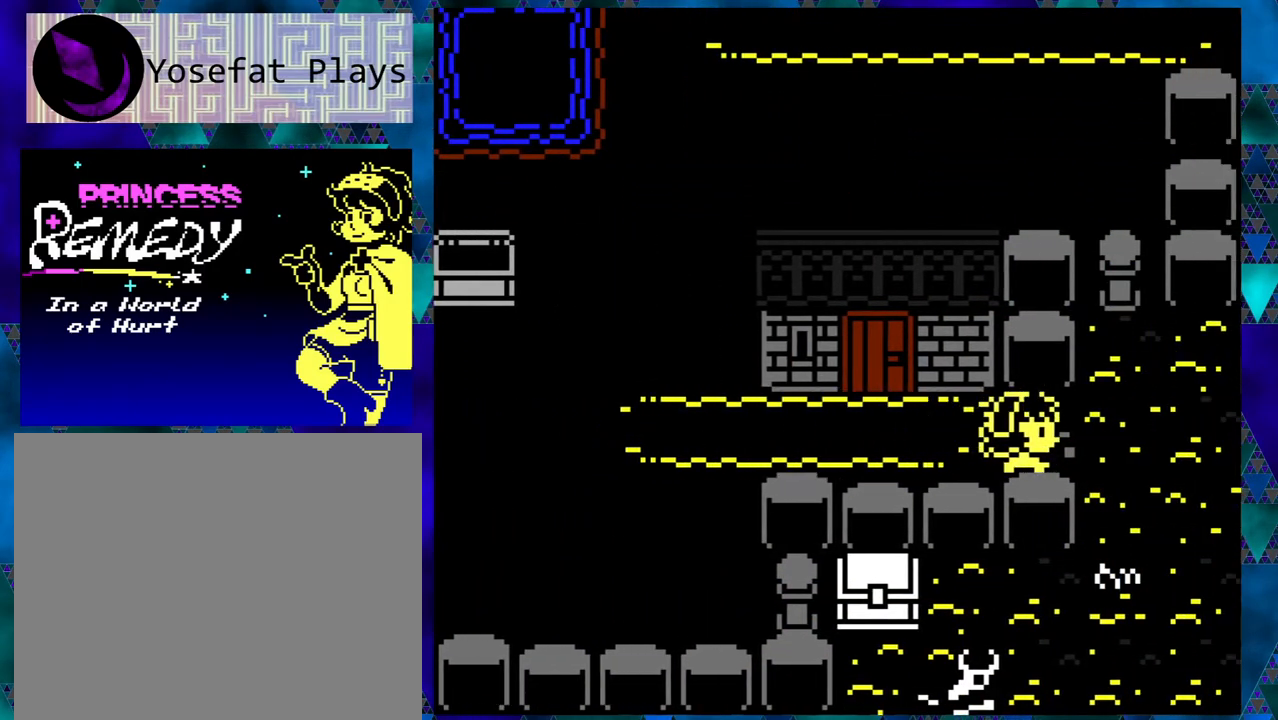
{"buttons": ["DPAD_DOWN"], "left_stick": "center", "events": [[250, "DPAD_DOWN", "down"]]}
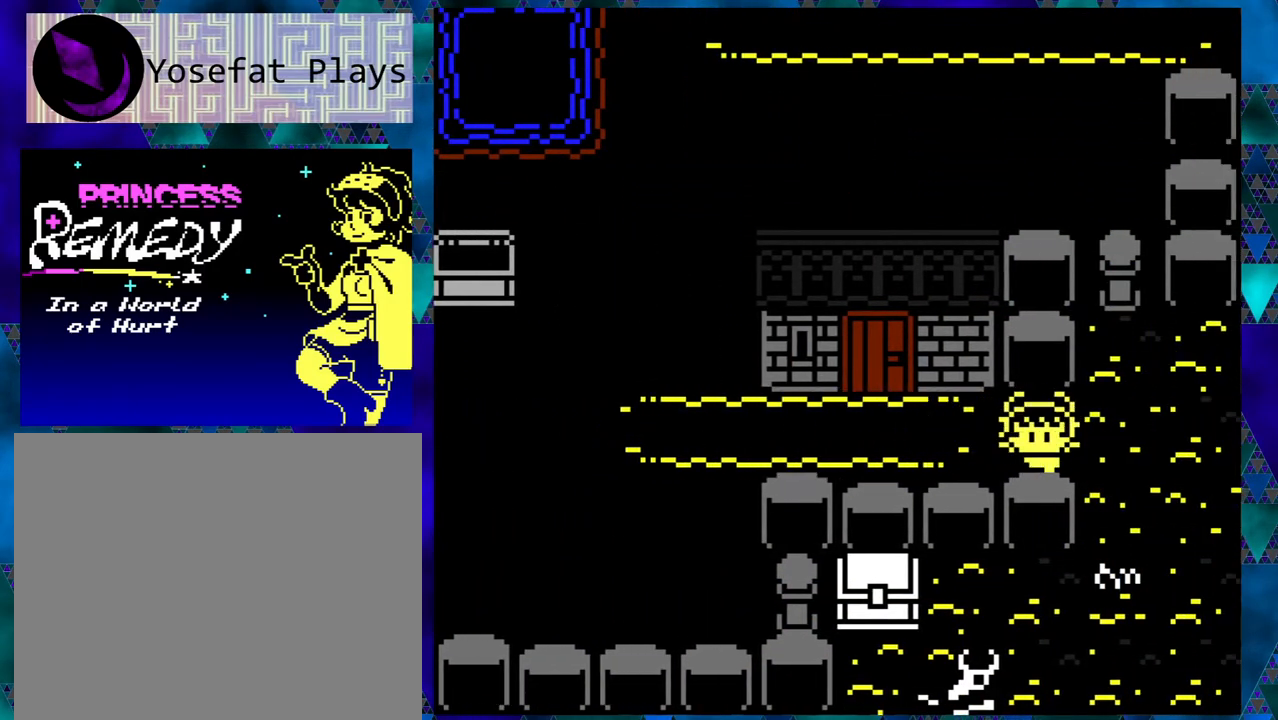
{"buttons": [], "left_stick": "center", "events": [[117, "DPAD_DOWN", "up"], [217, "DPAD_RIGHT", "down"], [417, "DPAD_RIGHT", "up"]]}
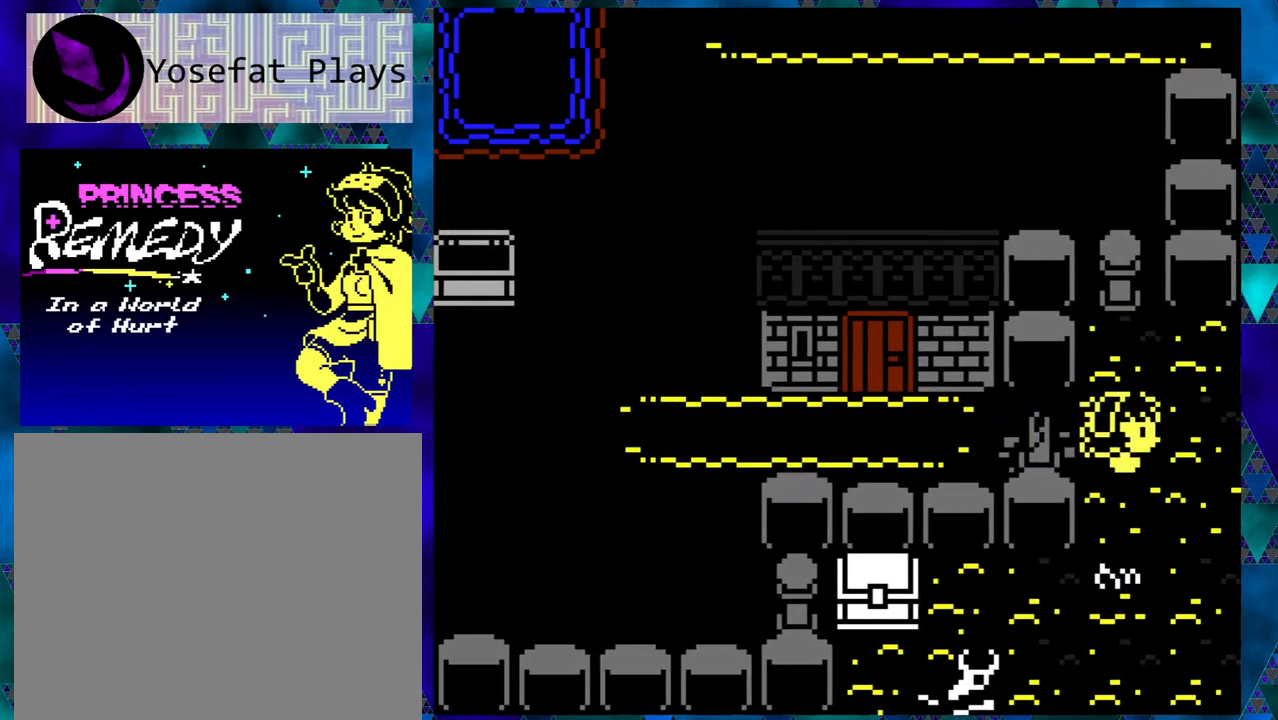
{"buttons": [], "left_stick": "center", "events": [[83, "DPAD_DOWN", "down"], [467, "DPAD_DOWN", "up"]]}
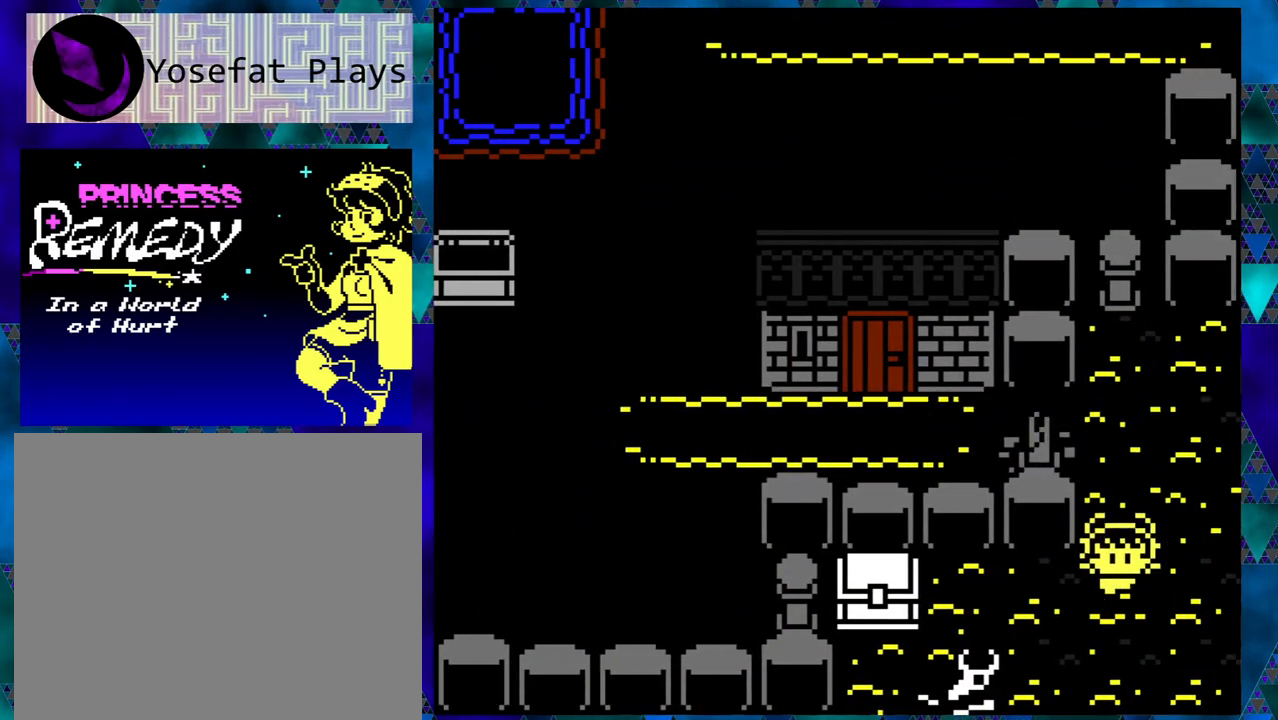
{"buttons": ["DPAD_LEFT"], "left_stick": "center", "events": [[83, "DPAD_LEFT", "down"]]}
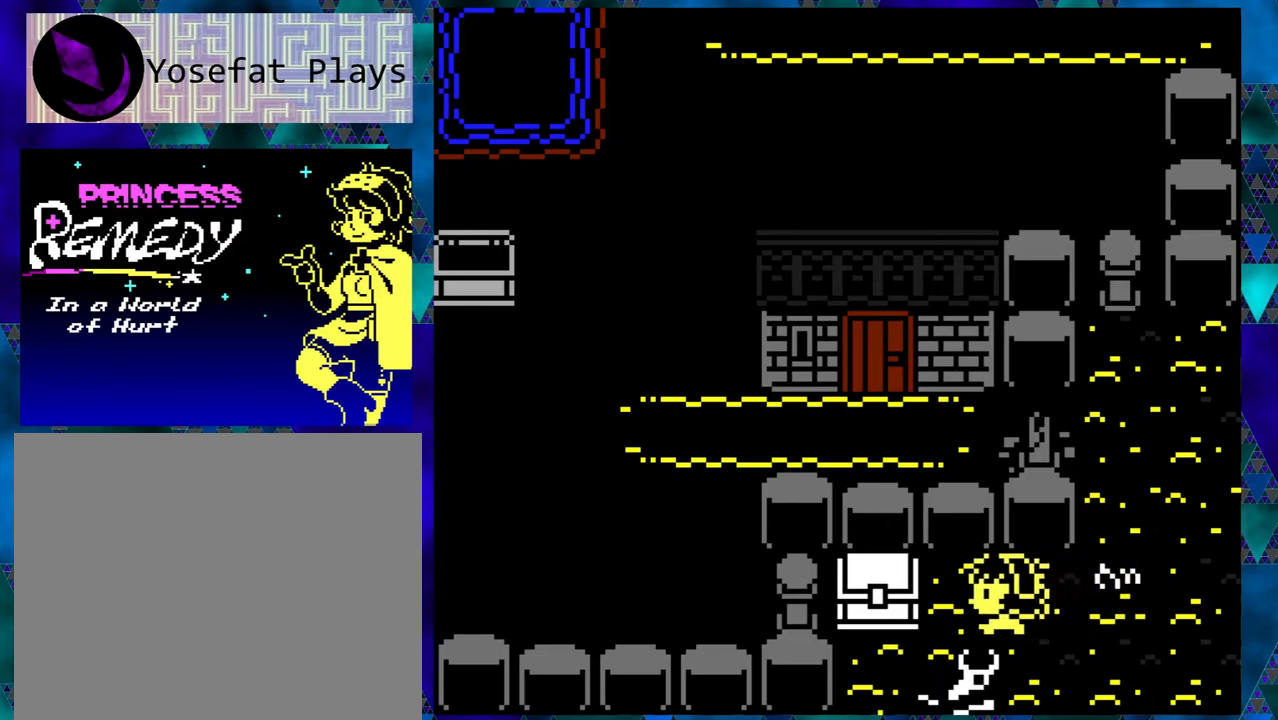
{"buttons": [], "left_stick": "center", "events": [[300, "B", "down"], [350, "DPAD_LEFT", "up"], [417, "B", "up"]]}
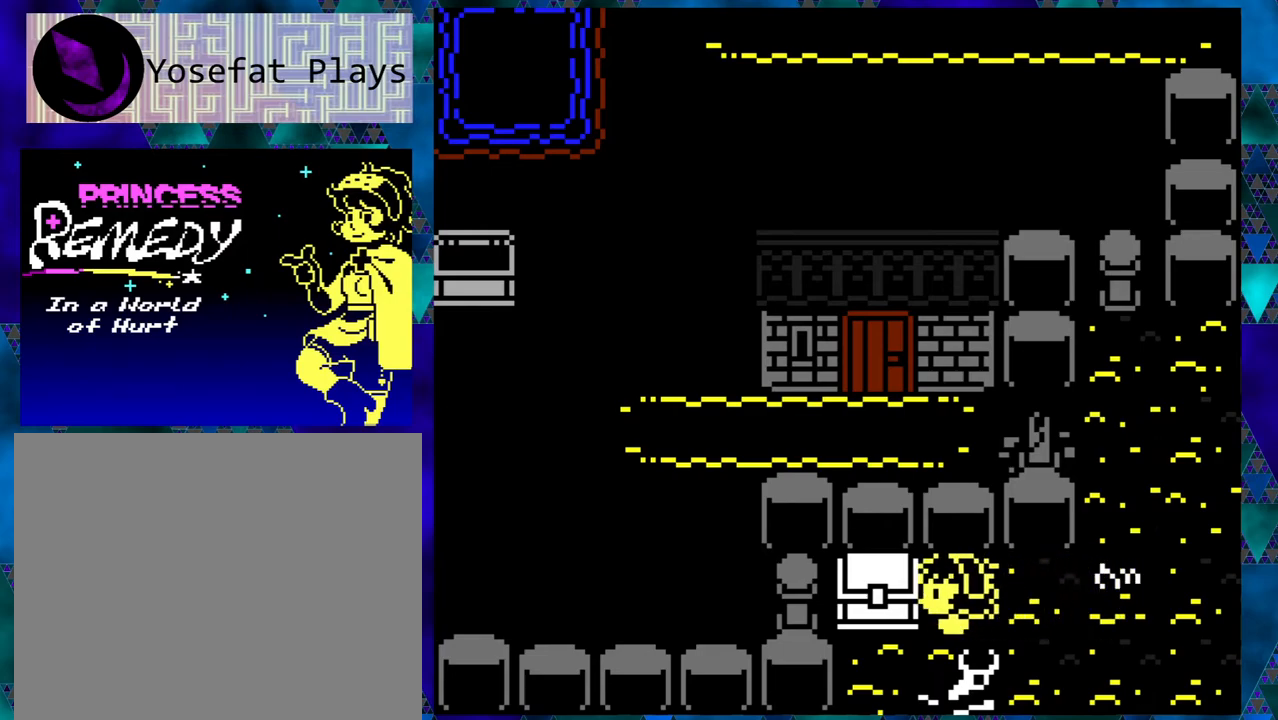
{"buttons": [], "left_stick": "center", "events": [[350, "B", "down"], [500, "B", "up"]]}
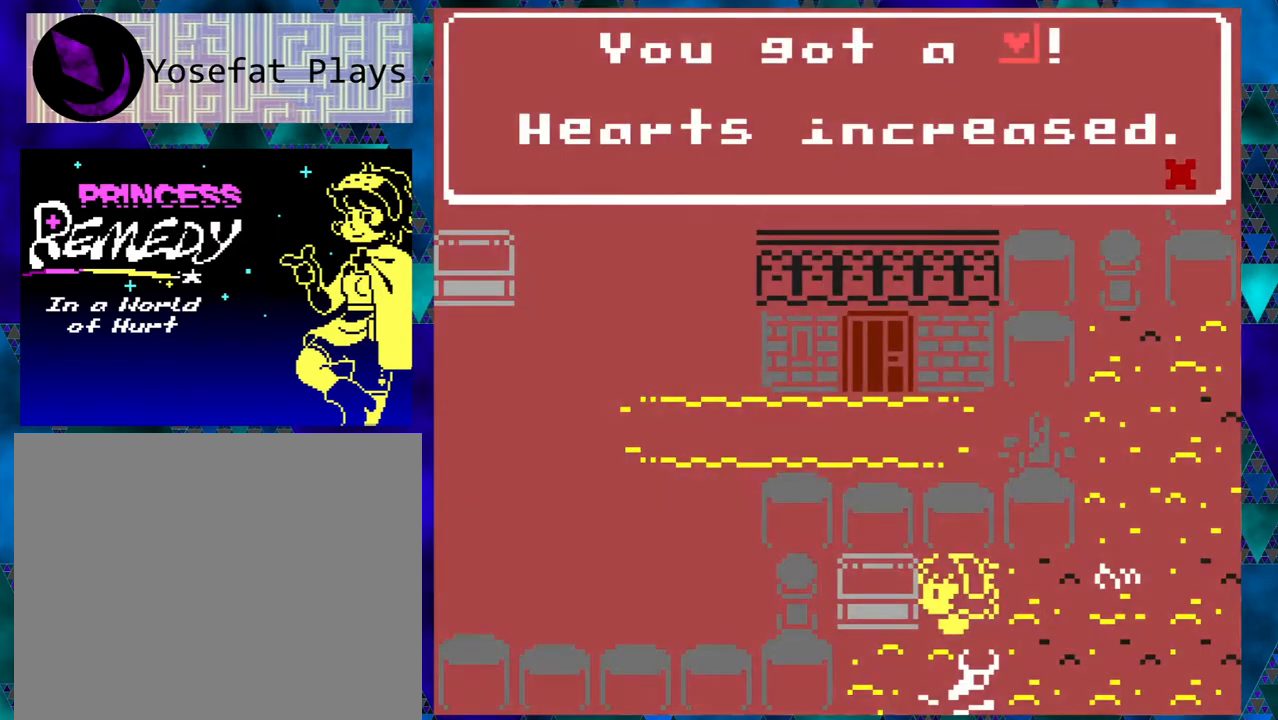
{"buttons": [], "left_stick": "center", "events": []}
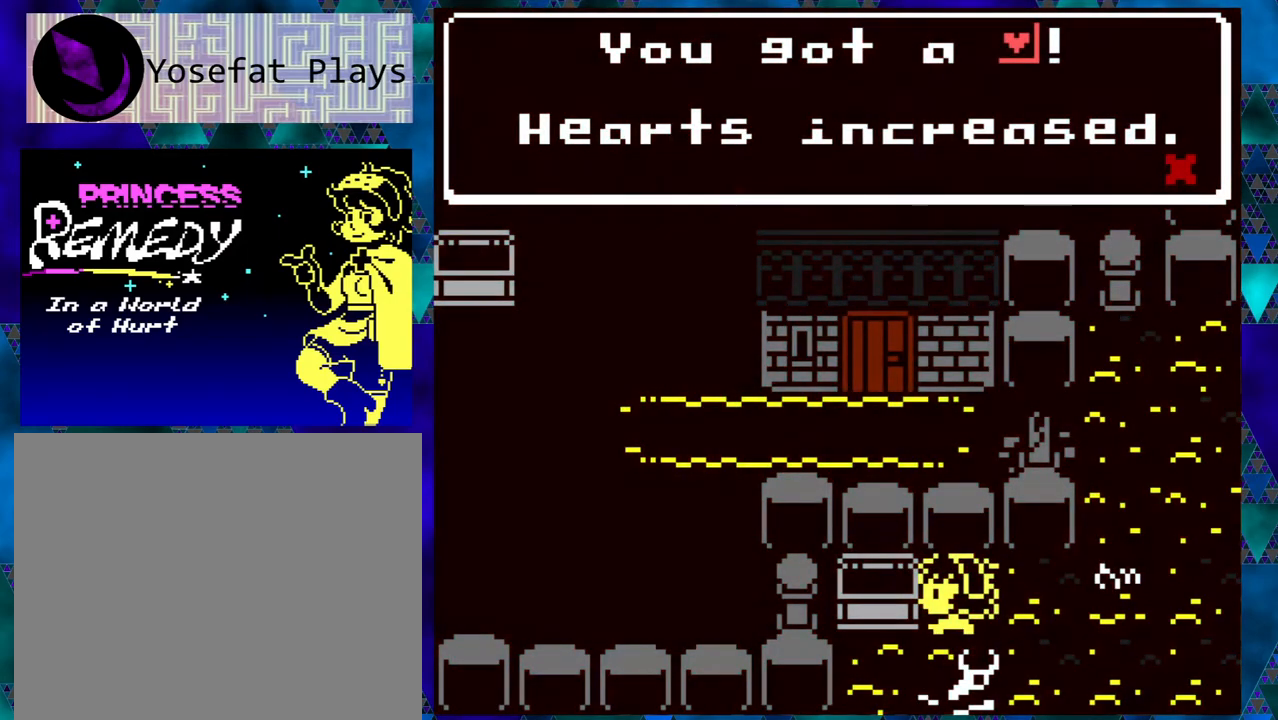
{"buttons": ["DPAD_RIGHT"], "left_stick": "center", "events": [[200, "B", "down"], [350, "B", "up"], [383, "DPAD_RIGHT", "down"]]}
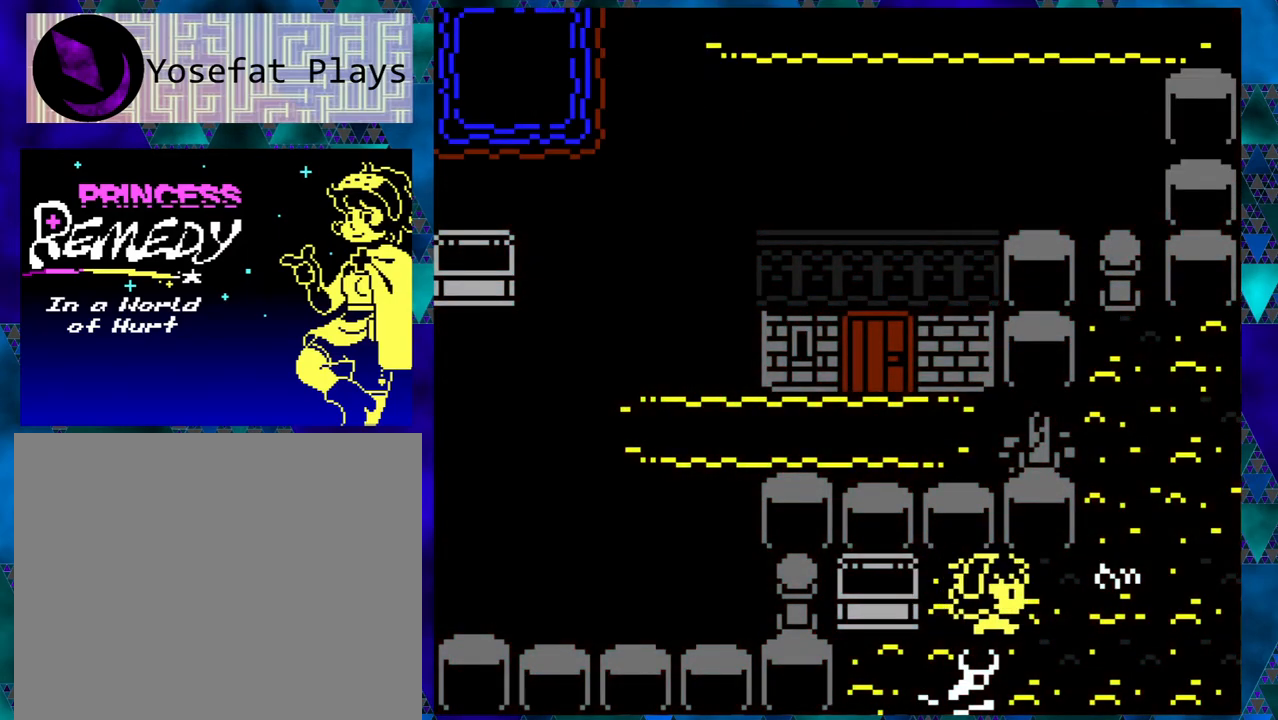
{"buttons": [], "left_stick": "center", "events": [[383, "DPAD_RIGHT", "up"]]}
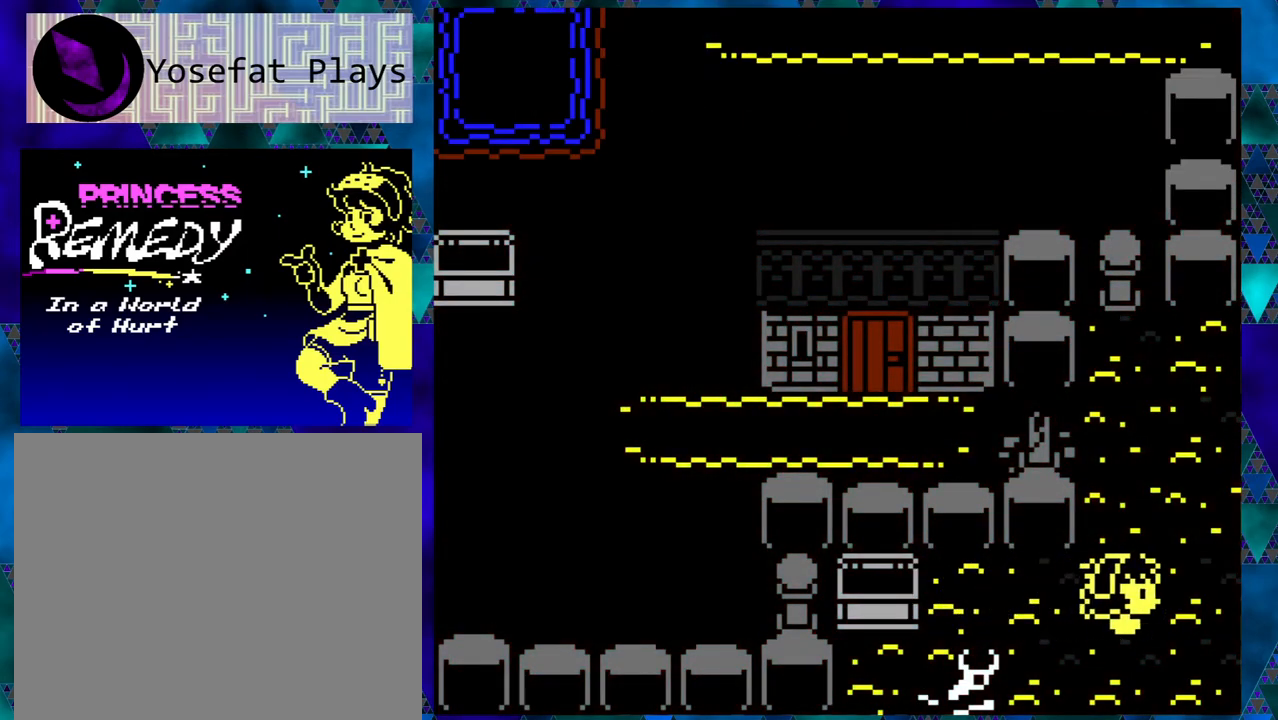
{"buttons": ["DPAD_UP"], "left_stick": "center", "events": [[17, "DPAD_UP", "down"]]}
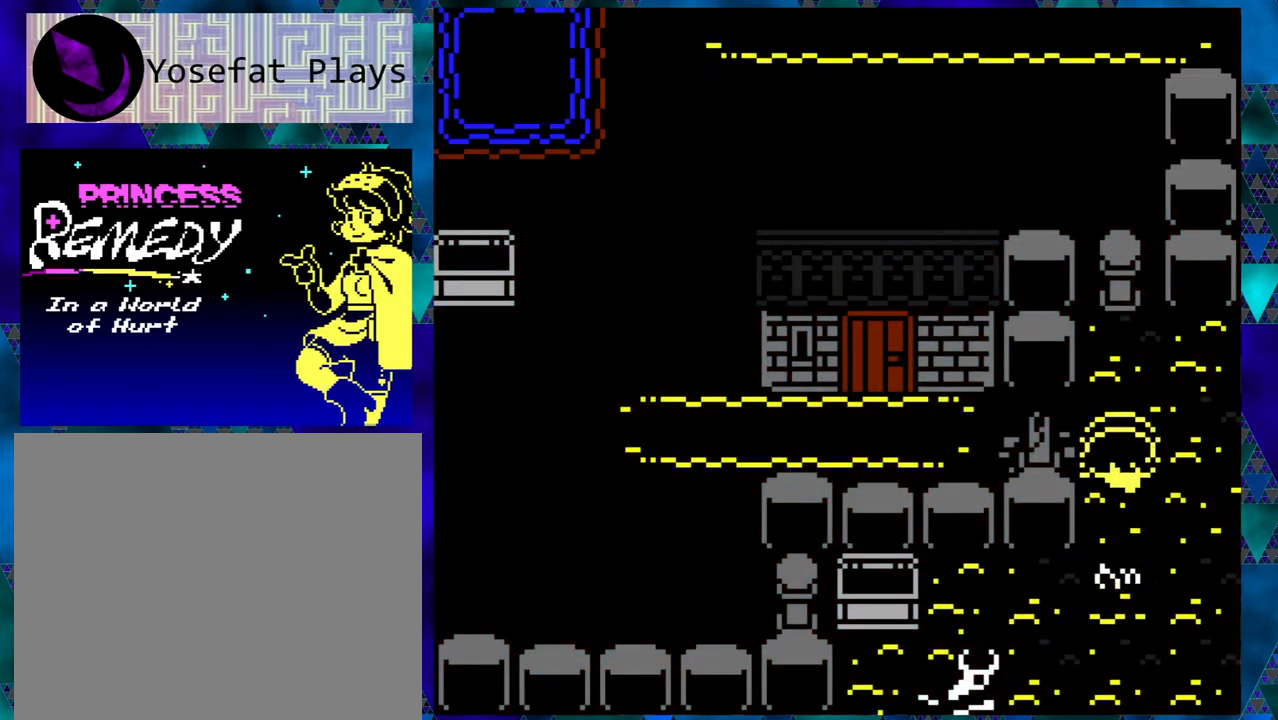
{"buttons": ["DPAD_LEFT"], "left_stick": "center", "events": [[17, "DPAD_UP", "up"], [167, "DPAD_LEFT", "down"]]}
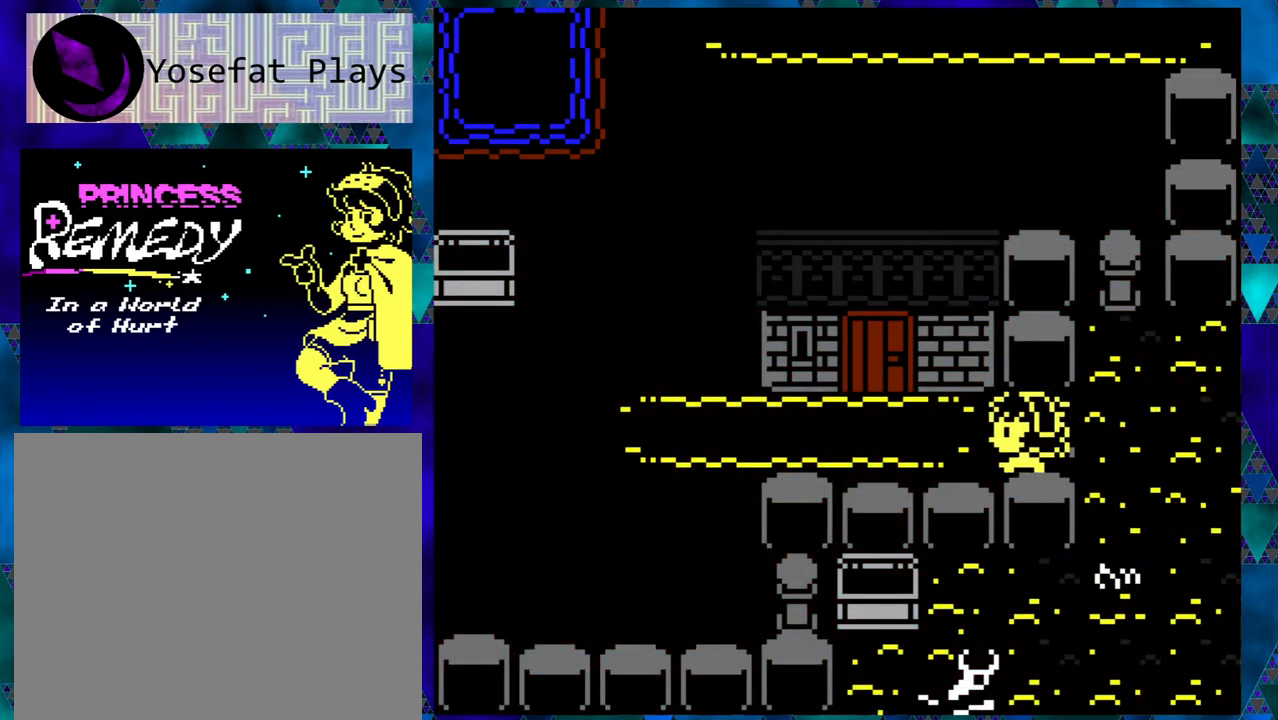
{"buttons": ["DPAD_UP"], "left_stick": "center", "events": [[300, "DPAD_LEFT", "up"], [417, "DPAD_UP", "down"]]}
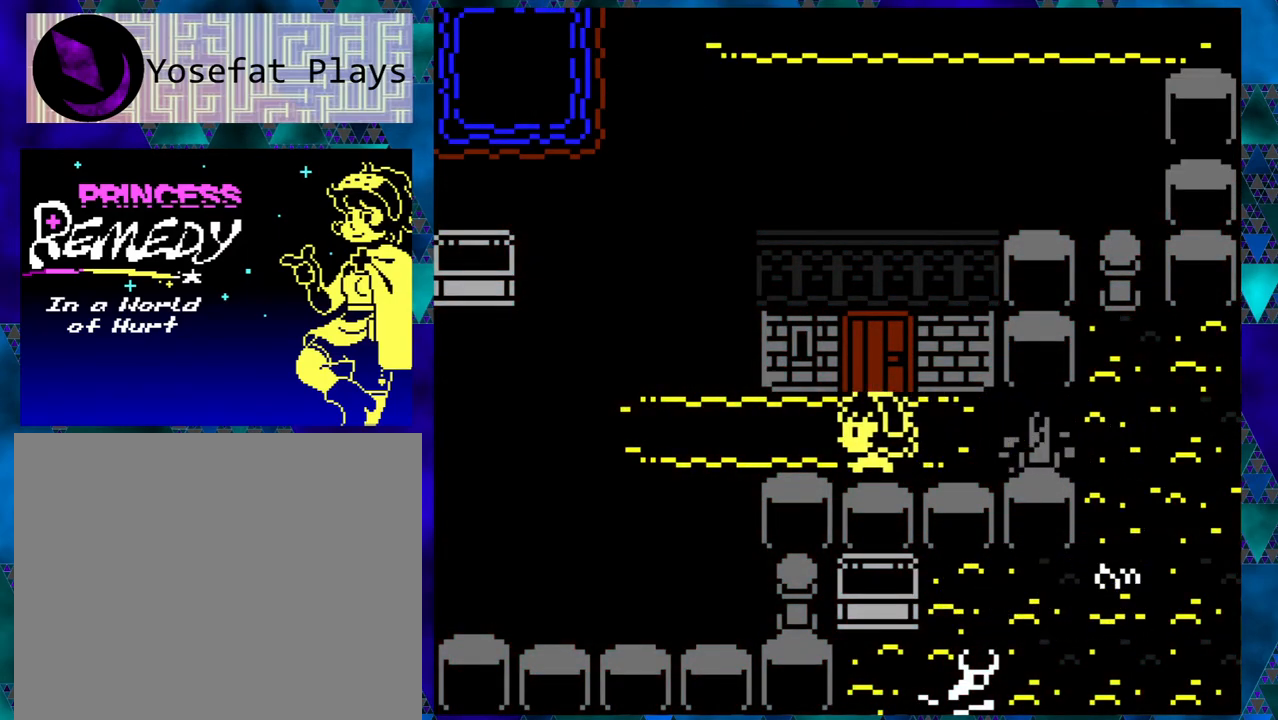
{"buttons": ["DPAD_LEFT"], "left_stick": "center", "events": [[300, "DPAD_UP", "up"], [417, "DPAD_LEFT", "down"]]}
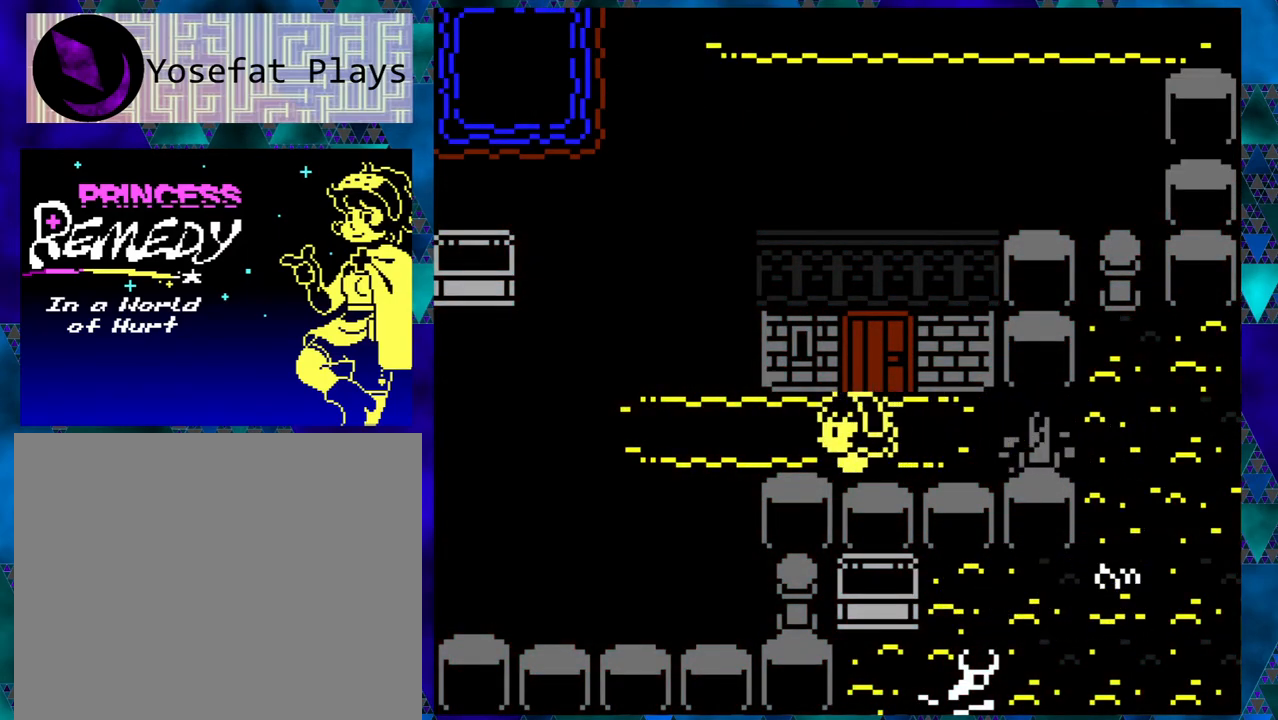
{"buttons": ["DPAD_UP"], "left_stick": "center", "events": [[367, "DPAD_LEFT", "up"], [483, "DPAD_UP", "down"]]}
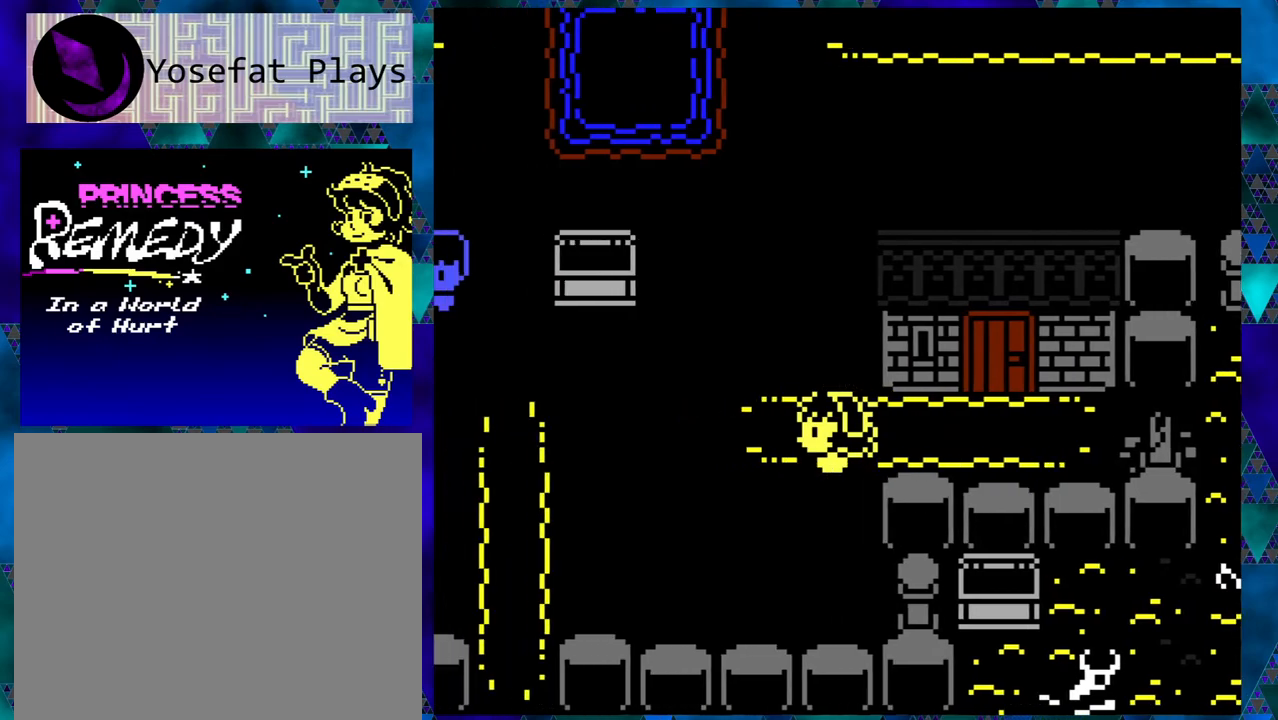
{"buttons": ["B", "DPAD_UP"], "left_stick": "center", "events": [[167, "B", "down"]]}
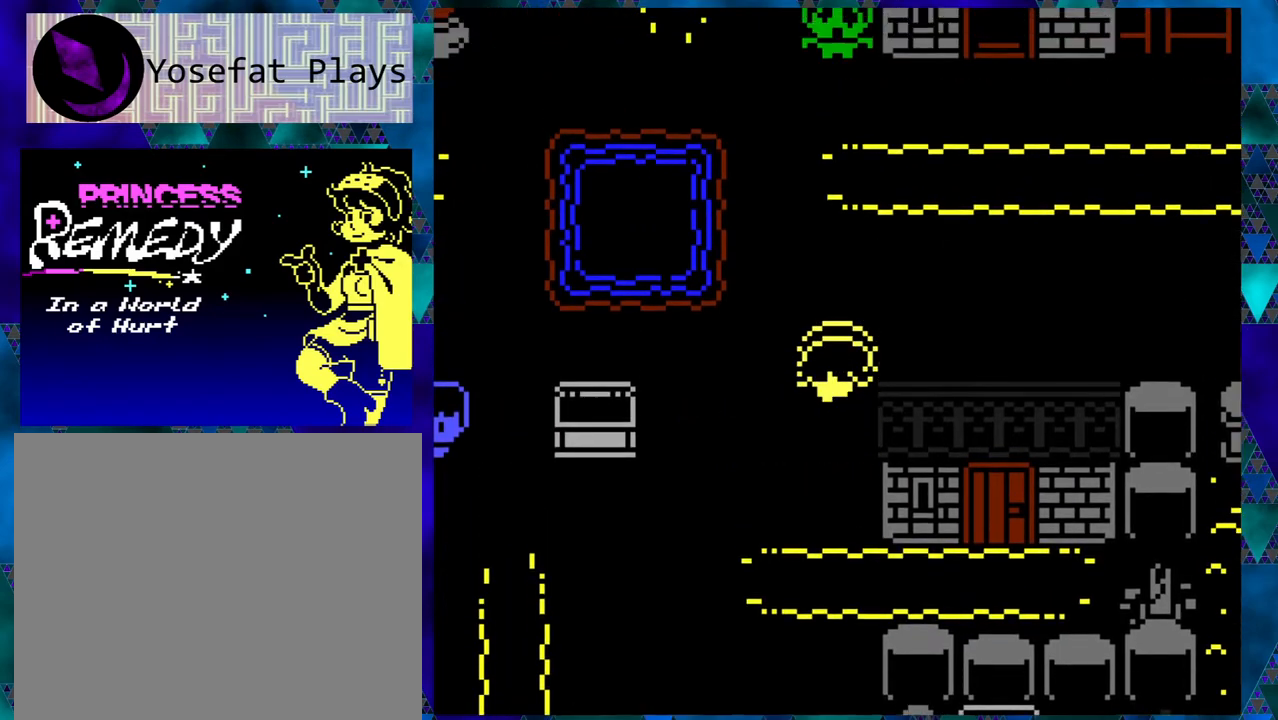
{"buttons": ["DPAD_RIGHT"], "left_stick": "center", "events": [[117, "B", "up"], [117, "DPAD_UP", "up"], [250, "DPAD_RIGHT", "down"]]}
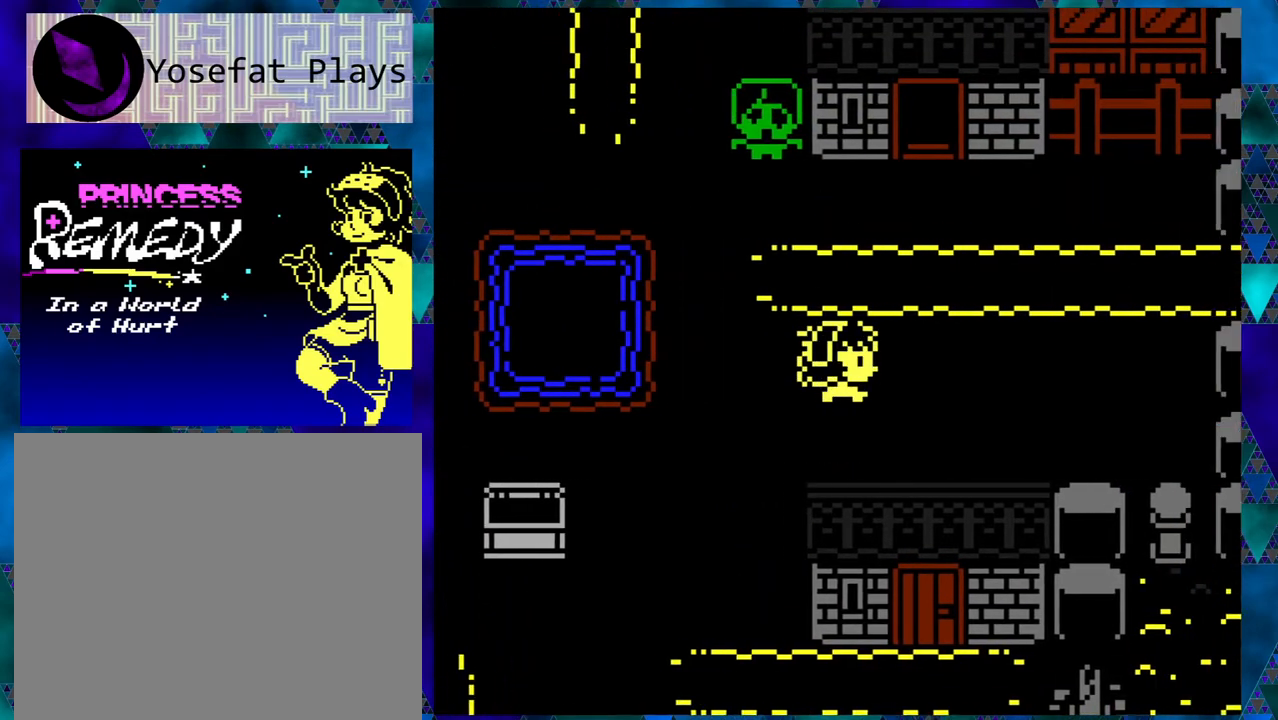
{"buttons": [], "left_stick": "center", "events": [[500, "DPAD_RIGHT", "up"]]}
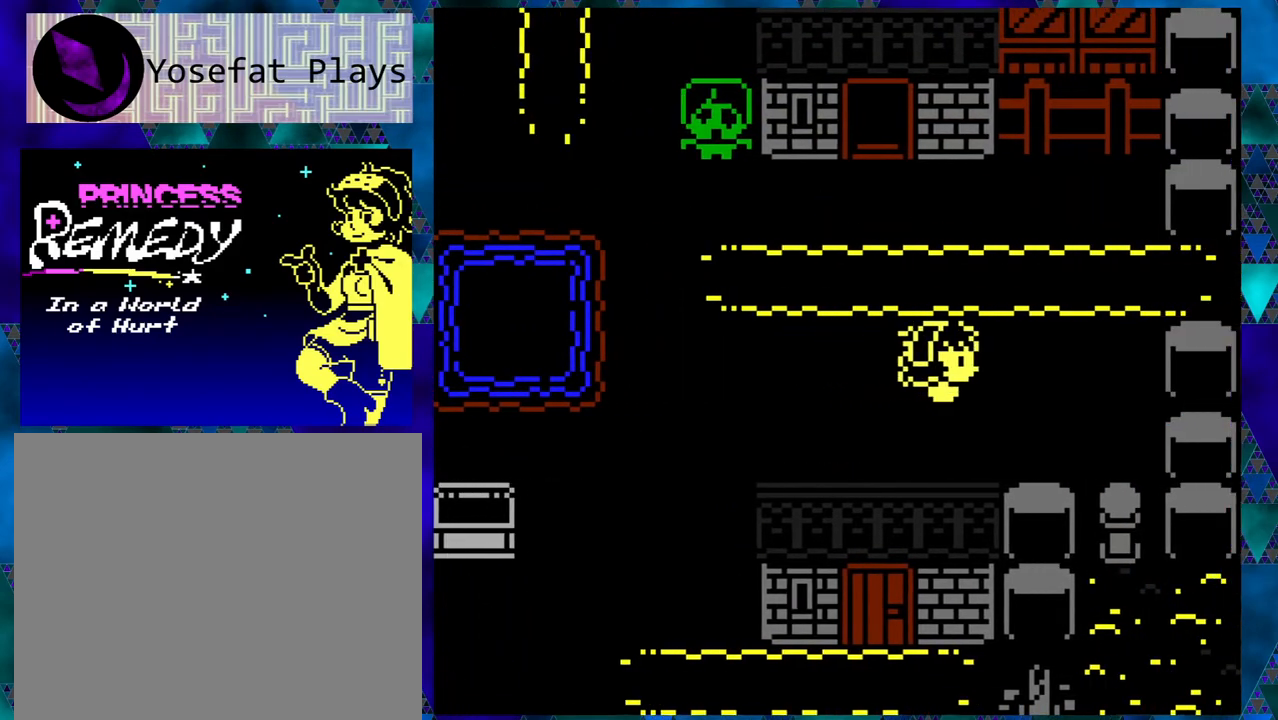
{"buttons": ["B", "DPAD_UP"], "left_stick": "center", "events": [[167, "DPAD_UP", "down"], [250, "B", "down"]]}
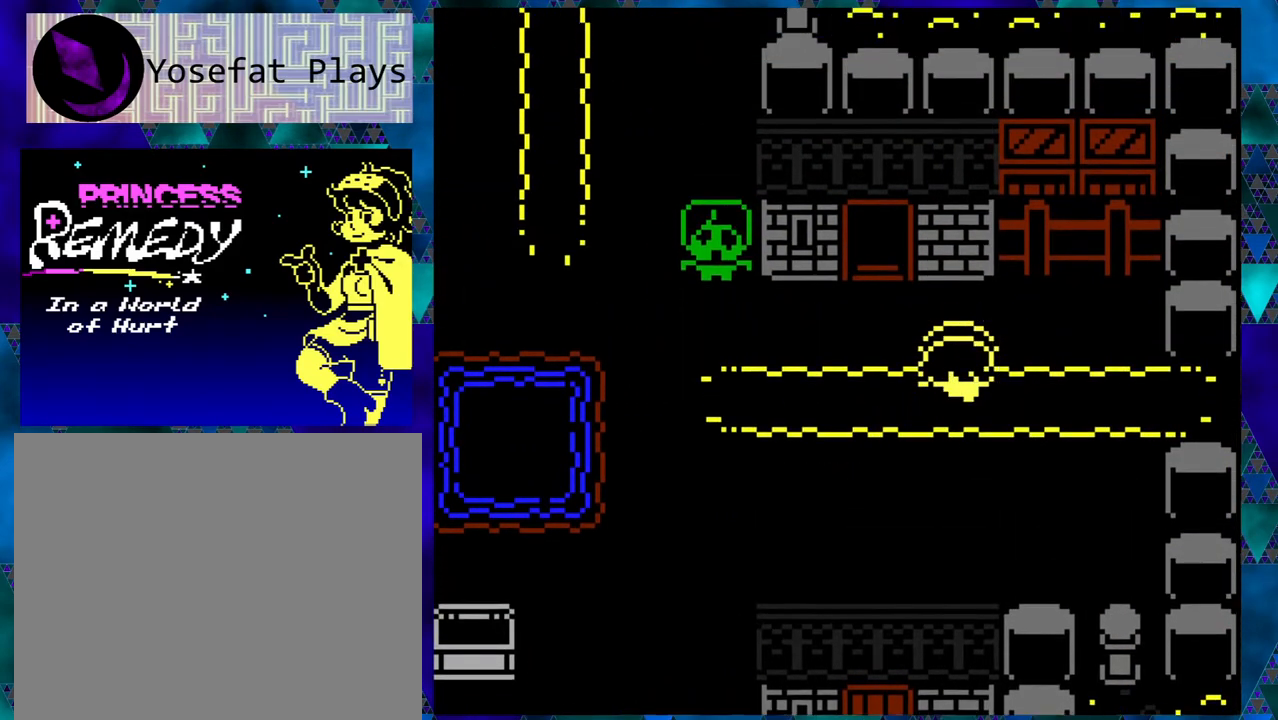
{"buttons": [], "left_stick": "center", "events": [[233, "DPAD_UP", "up"], [317, "B", "up"]]}